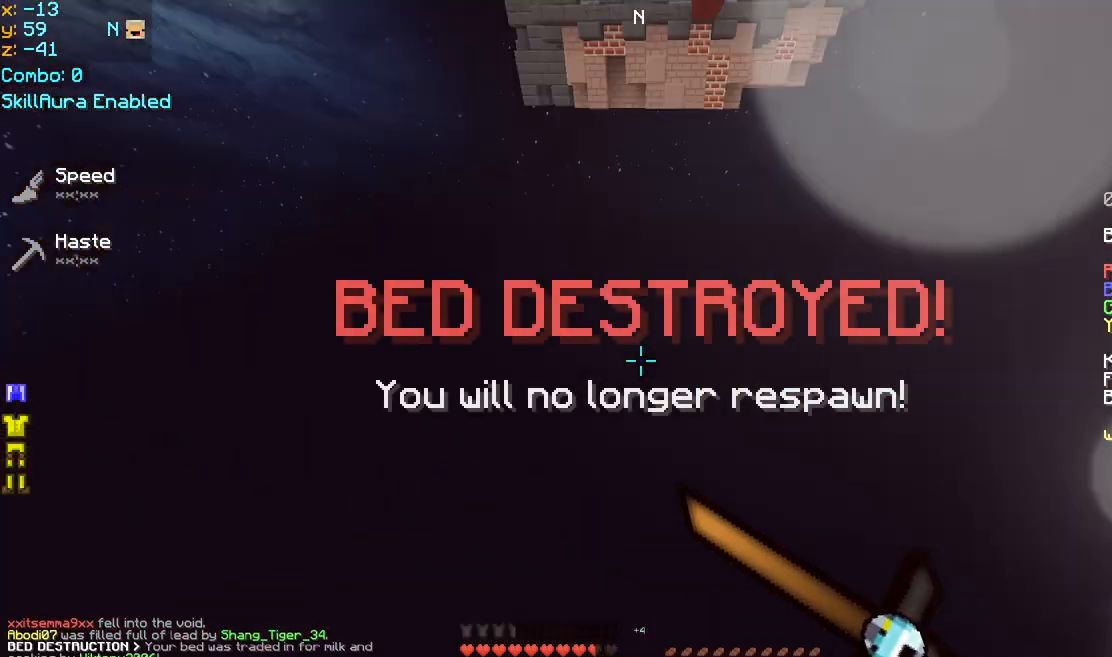
Gameplay with keyboard and mouse; each line is a JSON object with the keys and mouse buttons held at the frame after it. "events" lists presses ("down") and releases ("up") of "down", "left", "right", "space", "up", "mouse_left" and "mouse_right" between this image and that frame as [ms after this image, input, new state], when the widget could be followed in between. "mouse_left", "mouse_right" = the "left", "right" buttons of the "mouse" list. No other keys are recorded. Fast repeated clicks can show as one long hold. Mouse movement is not recorded.
{"keys": ["right", "up"], "mouse": ["right"], "events": []}
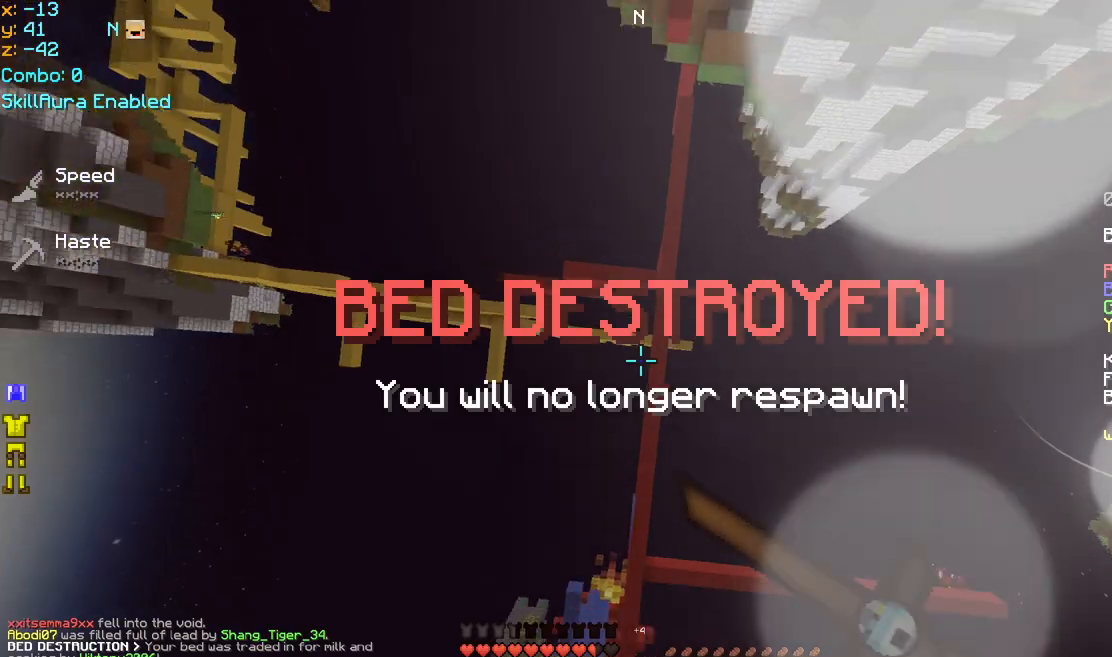
{"keys": [], "mouse": ["right"], "events": [[360, "right", "up"], [440, "up", "up"]]}
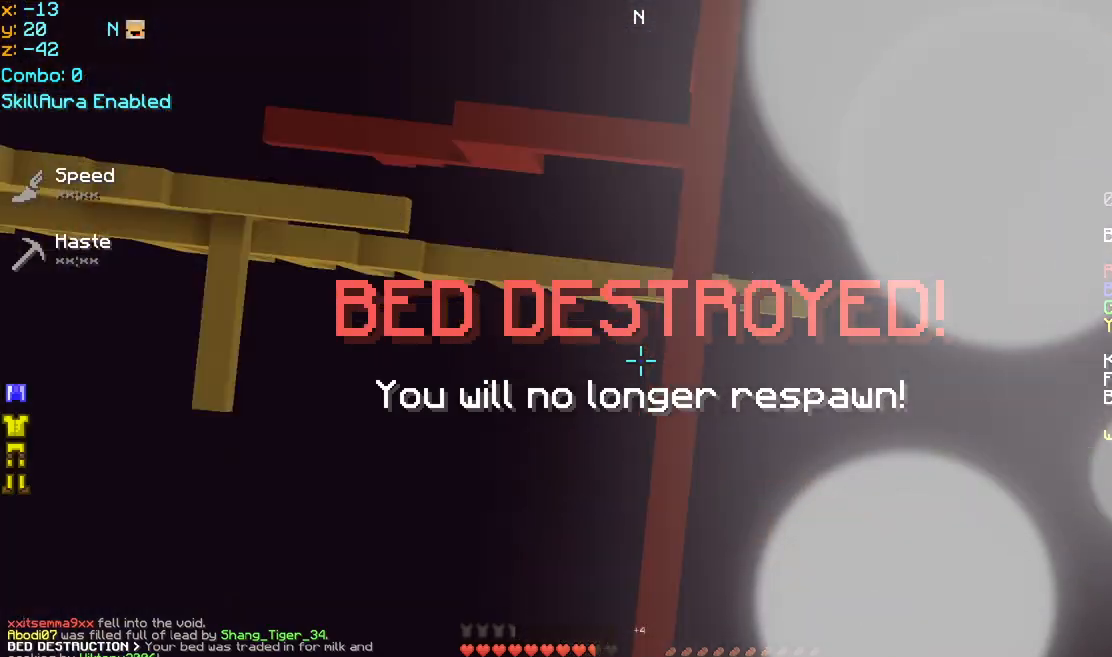
{"keys": ["down", "left", "space"], "mouse": ["right"], "events": [[200, "down", "down"], [200, "left", "down"], [200, "mouse_right", "up"], [280, "mouse_right", "down"], [360, "mouse_right", "up"], [360, "space", "down"], [400, "mouse_right", "down"], [440, "mouse_right", "up"], [480, "mouse_right", "down"]]}
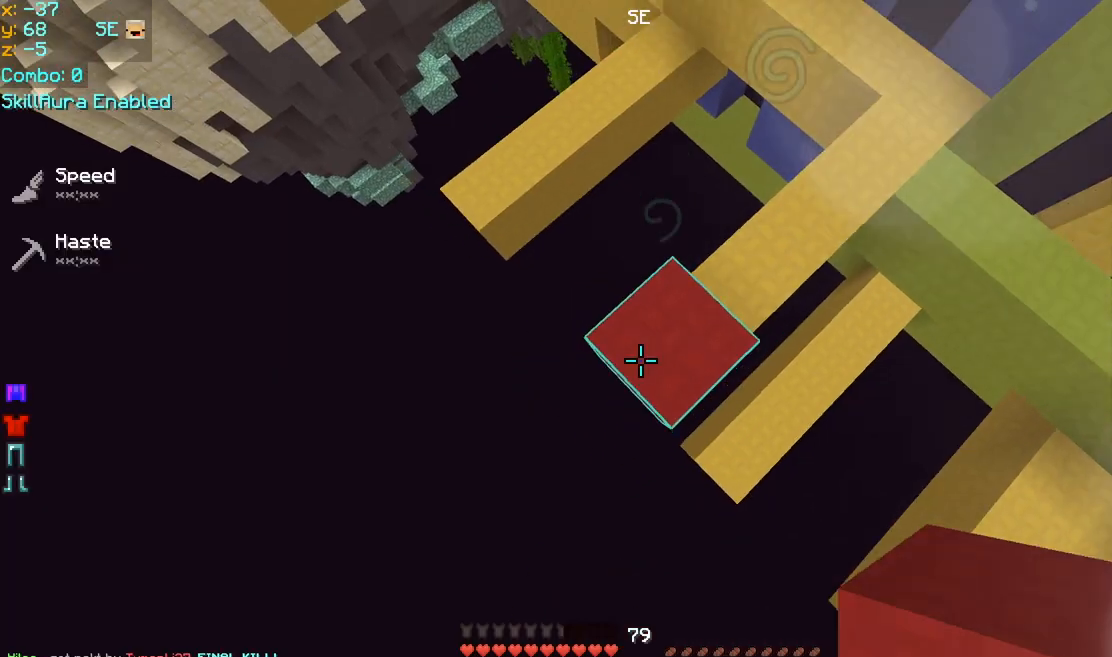
{"keys": ["down", "left", "space"], "mouse": ["right"], "events": [[40, "left", "up"], [40, "mouse_right", "up"], [80, "mouse_right", "down"], [120, "mouse_right", "up"], [160, "mouse_right", "down"], [200, "down", "up"], [200, "mouse_right", "up"], [240, "mouse_right", "down"], [320, "left", "down"], [320, "mouse_right", "up"], [360, "down", "down"], [360, "mouse_right", "down"], [480, "mouse_right", "up"], [520, "mouse_right", "down"]]}
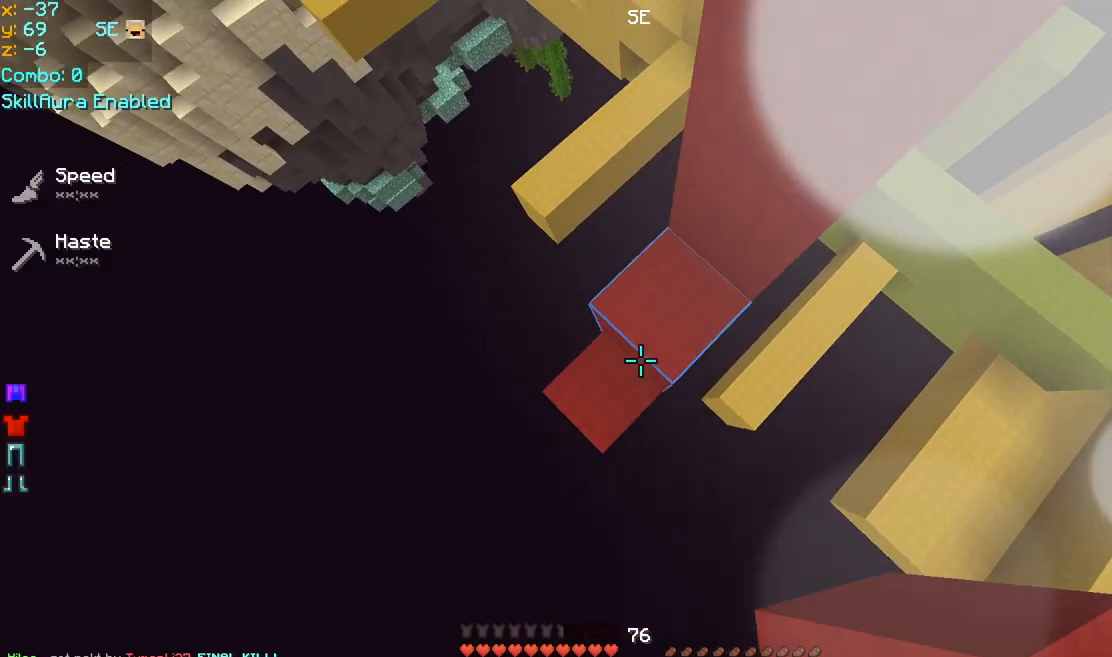
{"keys": ["down", "left", "space"], "mouse": ["right"], "events": [[40, "mouse_right", "up"], [120, "mouse_right", "down"], [360, "mouse_right", "up"], [400, "mouse_right", "down"], [440, "mouse_right", "up"], [480, "mouse_right", "down"]]}
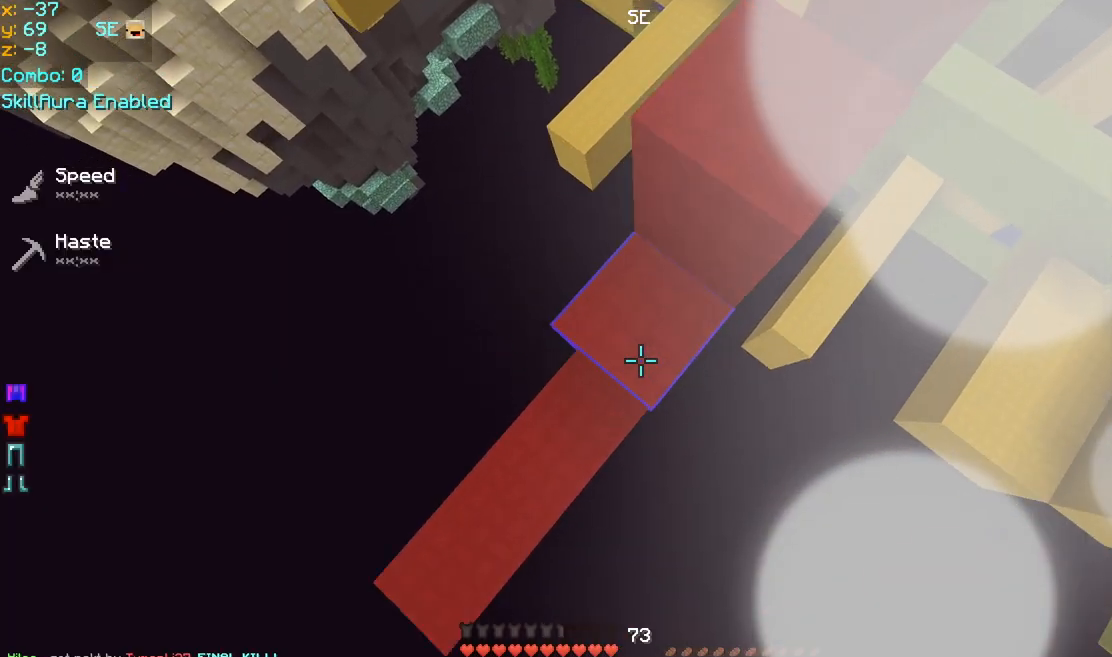
{"keys": ["down", "left", "space"], "mouse": ["right"], "events": [[40, "mouse_right", "up"], [80, "mouse_right", "down"], [160, "mouse_right", "up"], [200, "left", "up"], [280, "left", "down"], [280, "mouse_right", "down"], [320, "mouse_right", "up"], [360, "mouse_right", "down"], [400, "mouse_right", "up"], [440, "mouse_right", "down"], [480, "mouse_right", "up"], [520, "mouse_right", "down"]]}
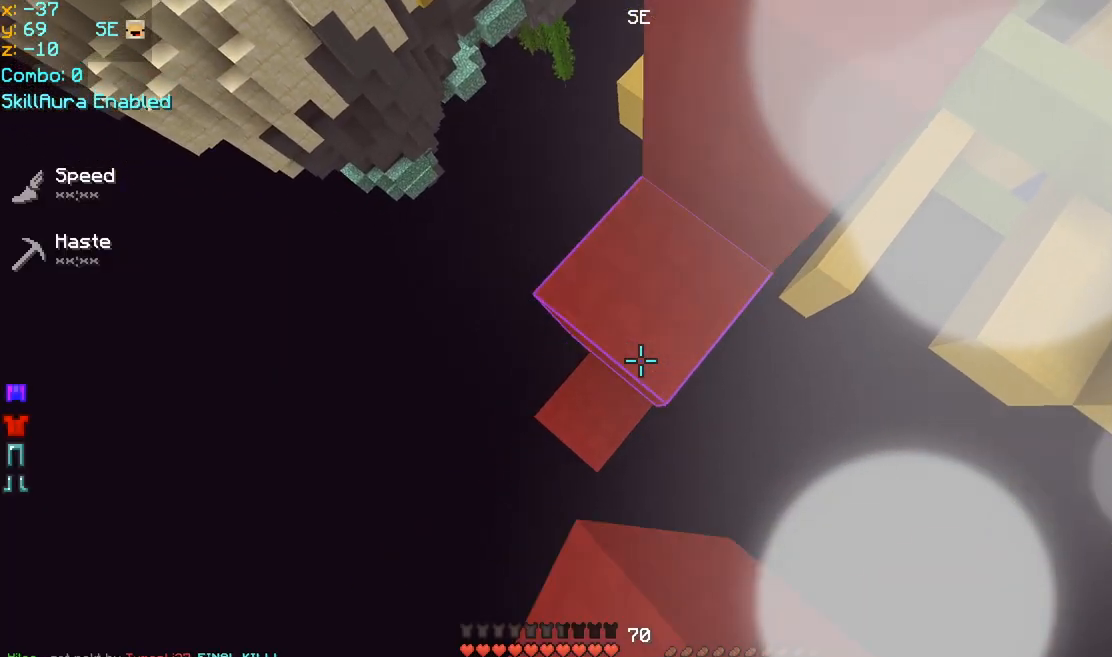
{"keys": ["left", "space"], "mouse": ["right"]}
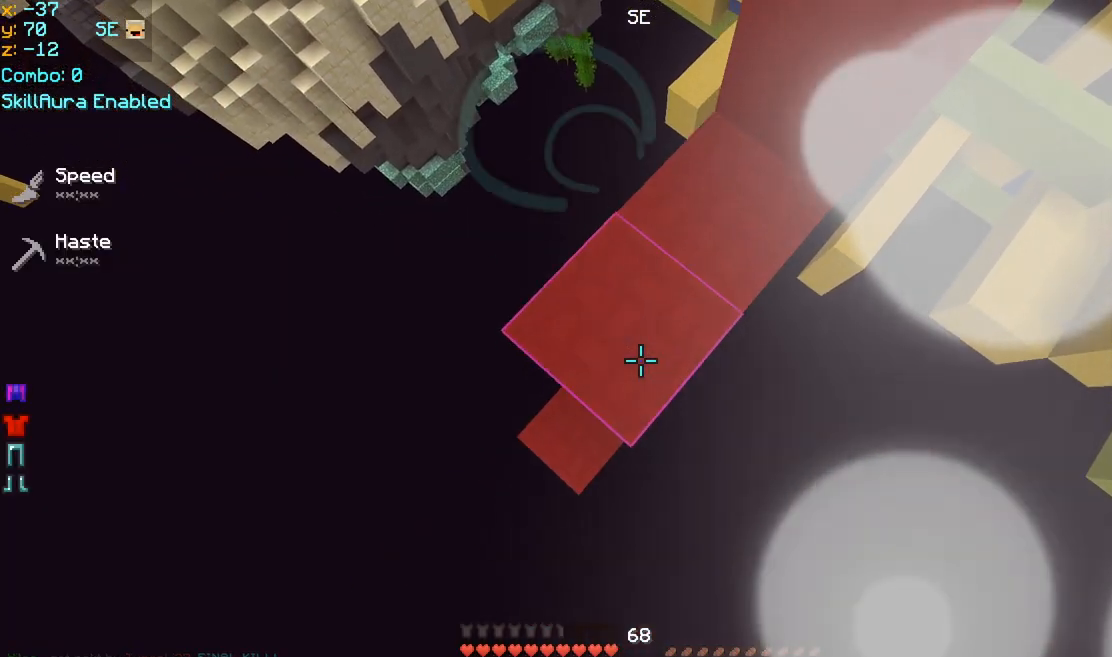
{"keys": ["down", "left", "space"], "mouse": ["right"], "events": [[40, "down", "down"], [40, "mouse_right", "up"], [120, "mouse_right", "down"], [200, "mouse_right", "up"], [240, "mouse_right", "down"]]}
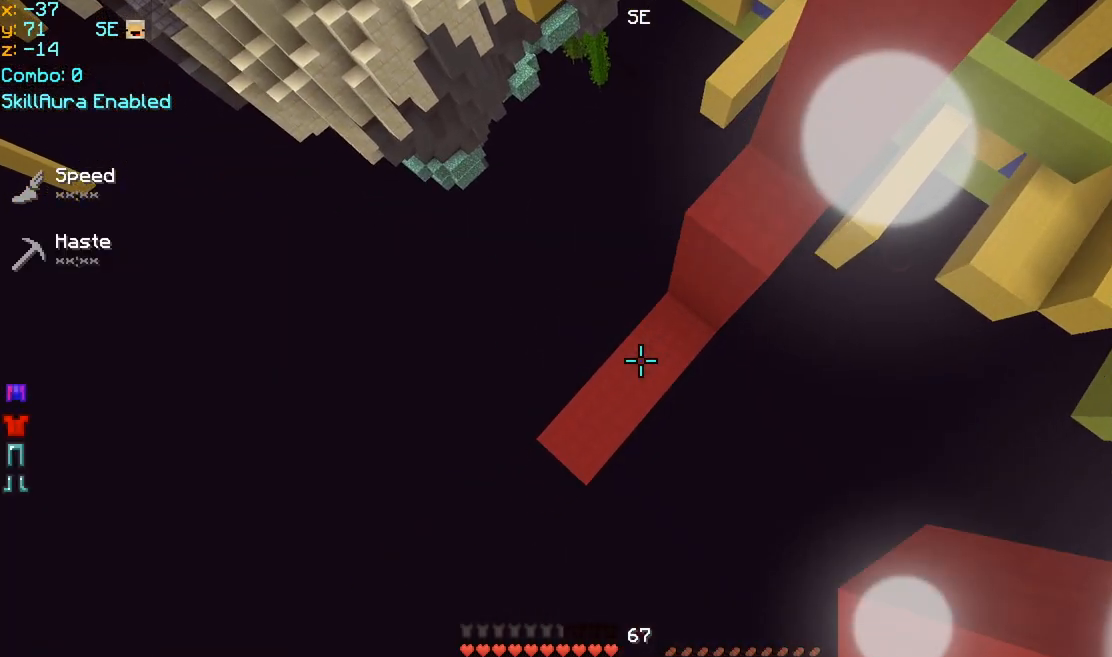
{"keys": ["space"], "mouse": []}
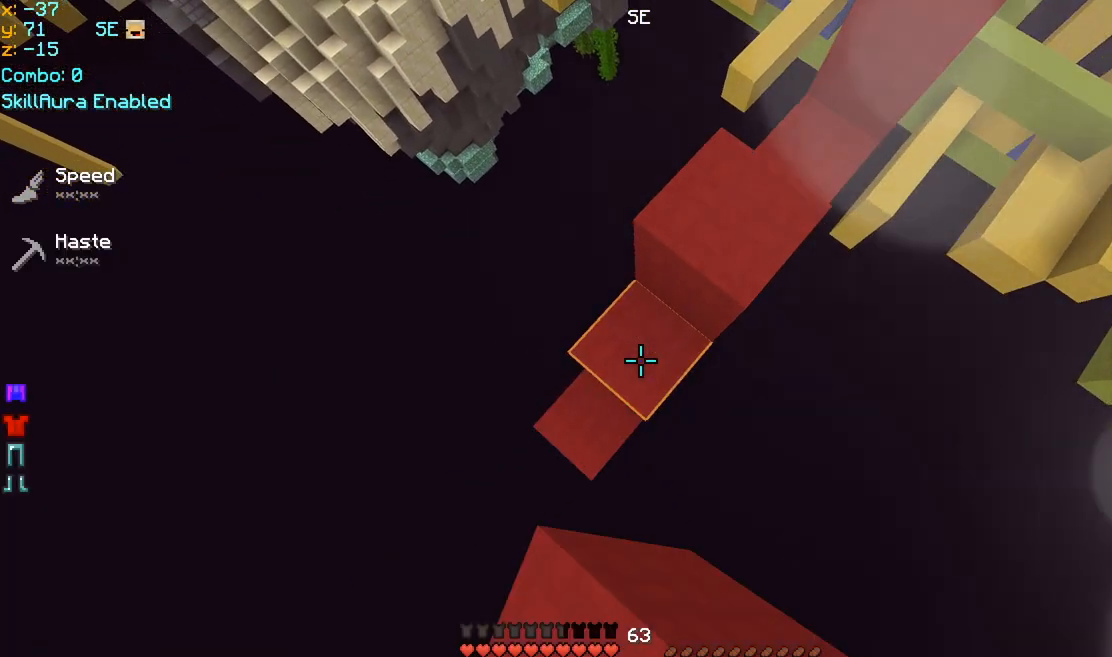
{"keys": ["down", "left", "space"], "mouse": ["right"], "events": [[40, "mouse_right", "down"], [80, "mouse_right", "up"], [120, "down", "down"], [120, "left", "down"], [120, "mouse_right", "down"], [320, "mouse_right", "up"], [440, "mouse_right", "down"], [480, "mouse_right", "up"], [520, "mouse_right", "down"]]}
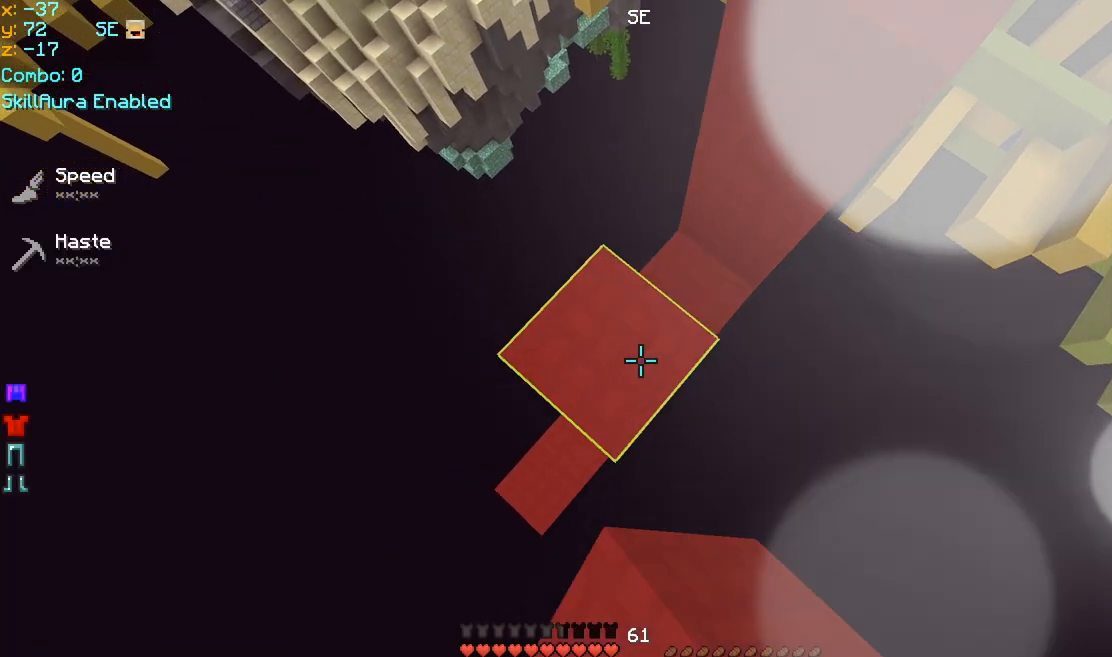
{"keys": ["down", "left", "space"], "mouse": ["right"], "events": [[120, "mouse_right", "up"], [160, "mouse_right", "down"], [240, "mouse_right", "up"], [280, "mouse_right", "down"], [440, "mouse_right", "up"], [480, "mouse_right", "down"]]}
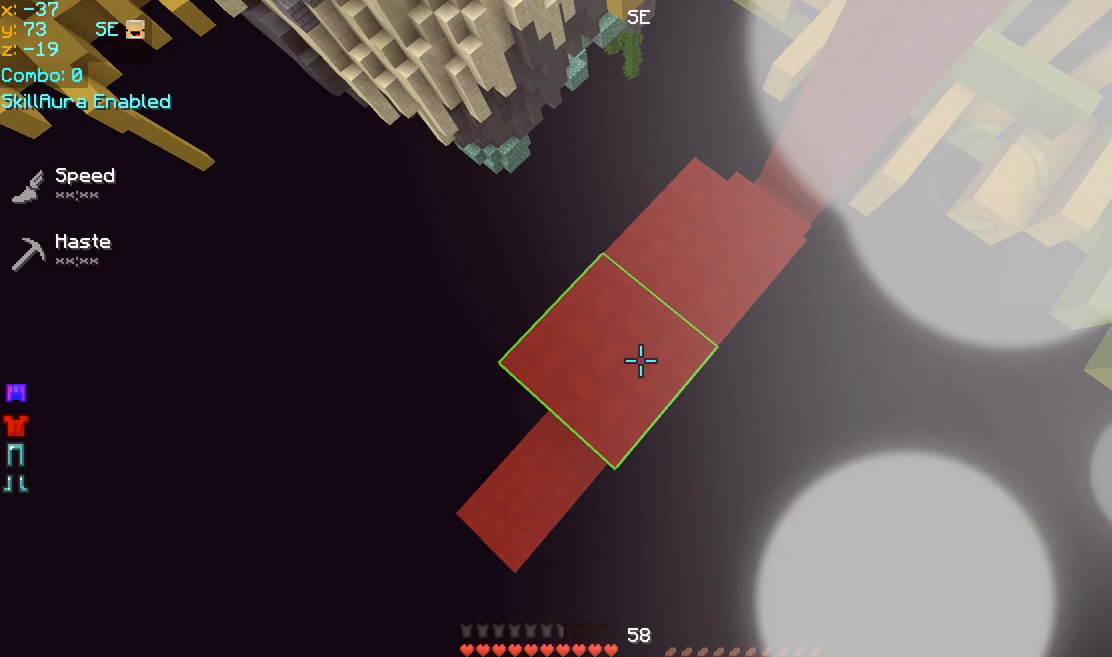
{"keys": ["space"], "mouse": [], "events": [[200, "mouse_right", "up"], [240, "mouse_right", "down"], [480, "down", "up"], [520, "left", "up"], [520, "mouse_right", "up"]]}
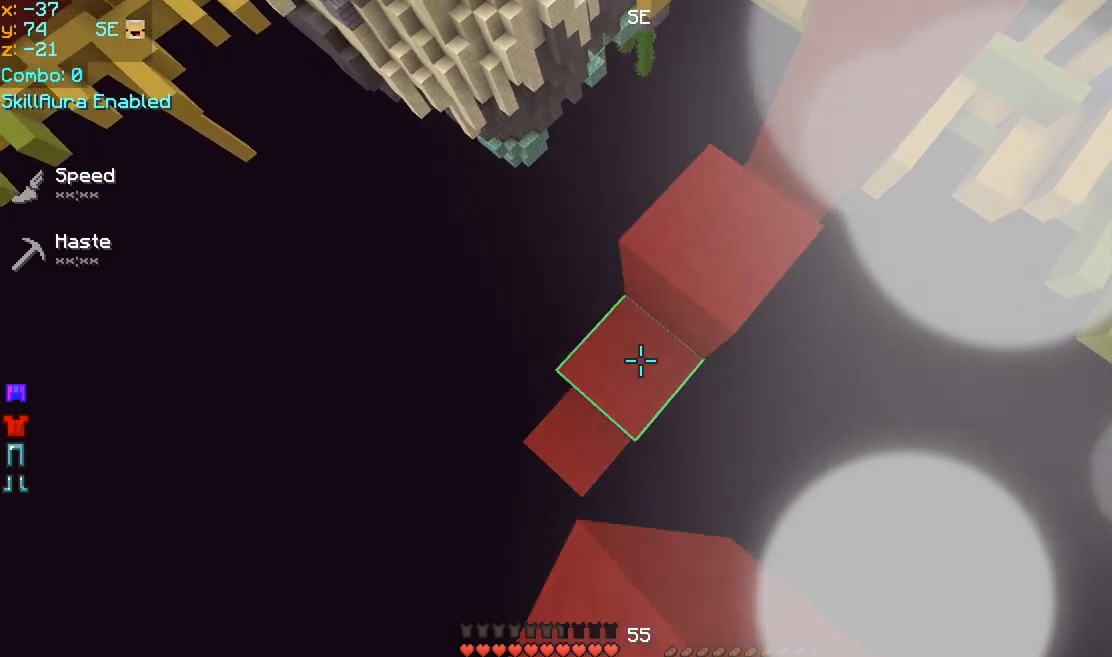
{"keys": ["down", "left", "space"], "mouse": [], "events": [[40, "mouse_right", "down"], [80, "down", "down"], [80, "mouse_right", "up"], [120, "left", "down"], [120, "mouse_right", "down"], [200, "mouse_right", "up"], [240, "mouse_right", "down"], [400, "mouse_right", "up"], [440, "mouse_right", "down"], [480, "mouse_right", "up"]]}